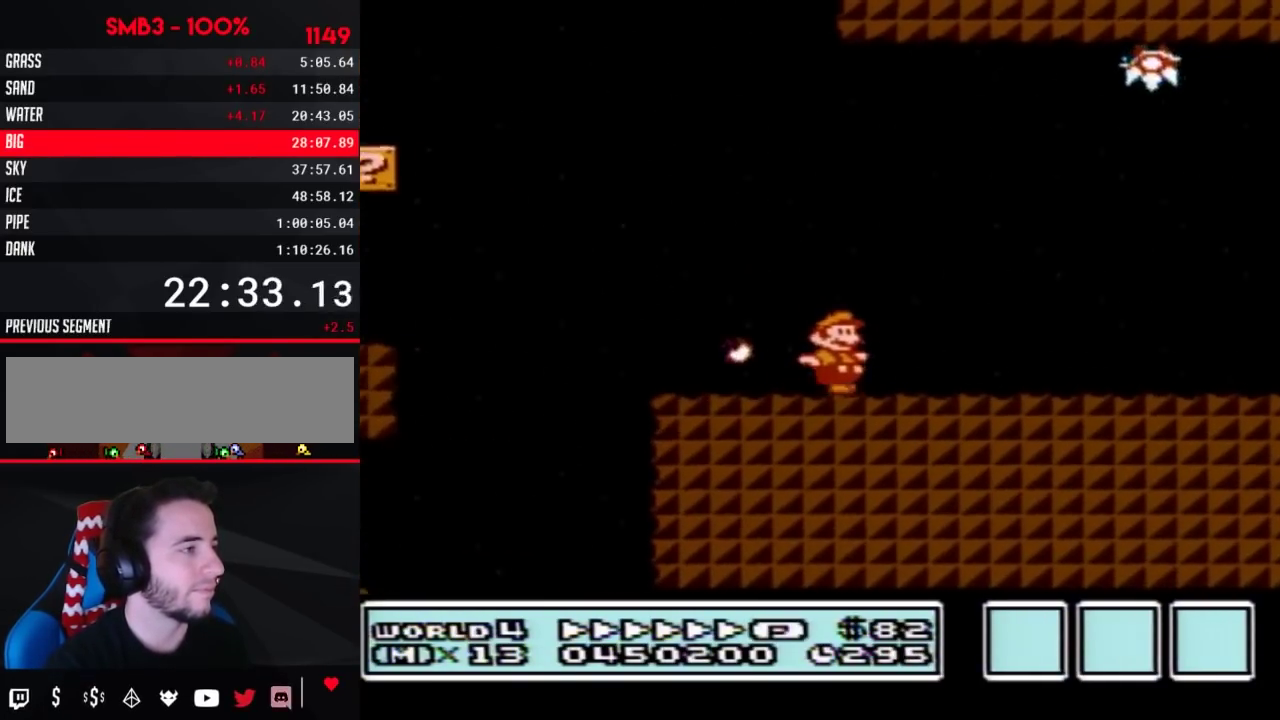
Gameplay with a controller (Nintendo layout); each line is a JSON object with the inputs held at the frame after it. "events" lists button and stick changes between this image and that frame as [ms after this image, input, new state], when the widget could be followed in between. Not read: L3 R3.
{"buttons": ["B", "DPAD_RIGHT"], "events": []}
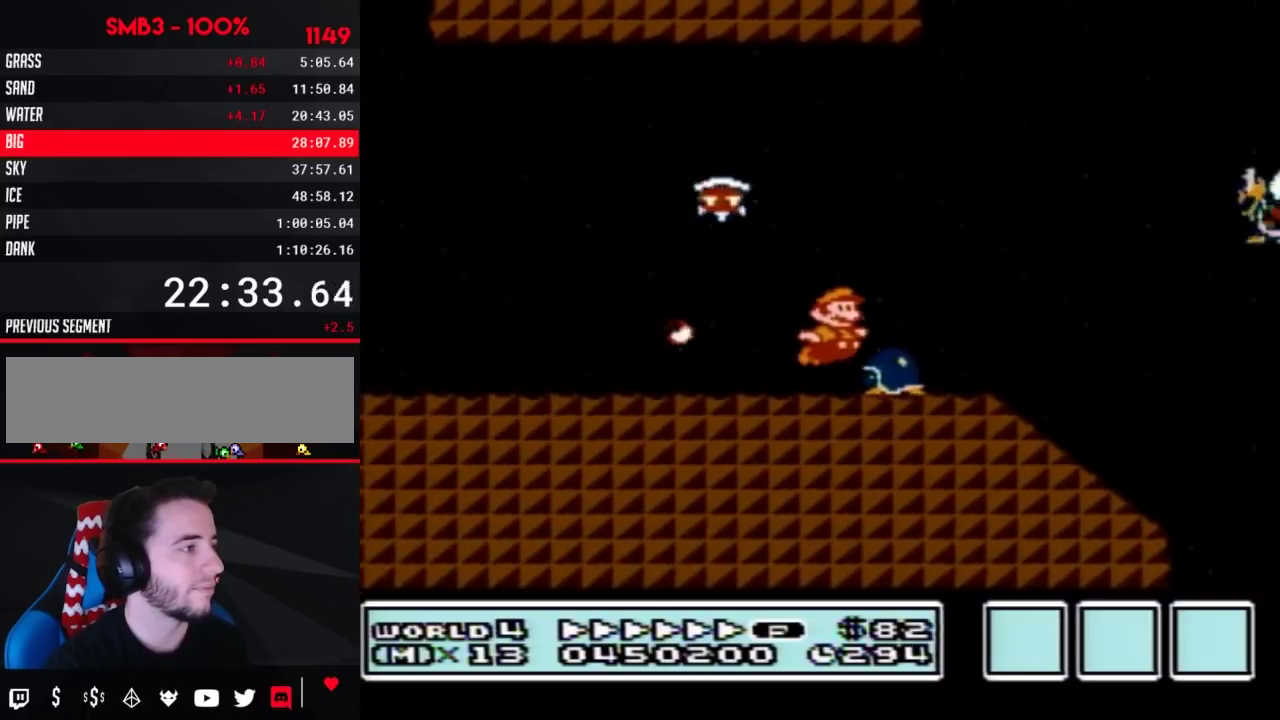
{"buttons": ["A", "B", "DPAD_RIGHT"], "events": [[17, "A", "down"]]}
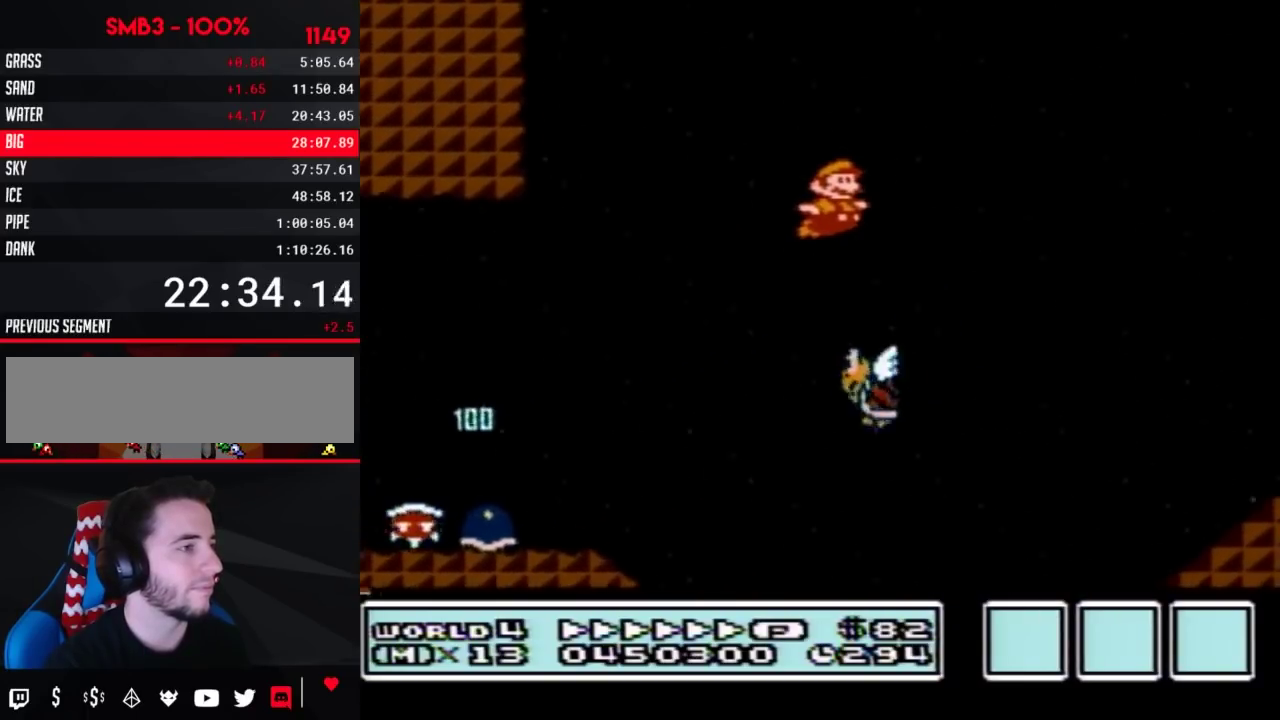
{"buttons": ["A", "B", "DPAD_RIGHT"], "events": []}
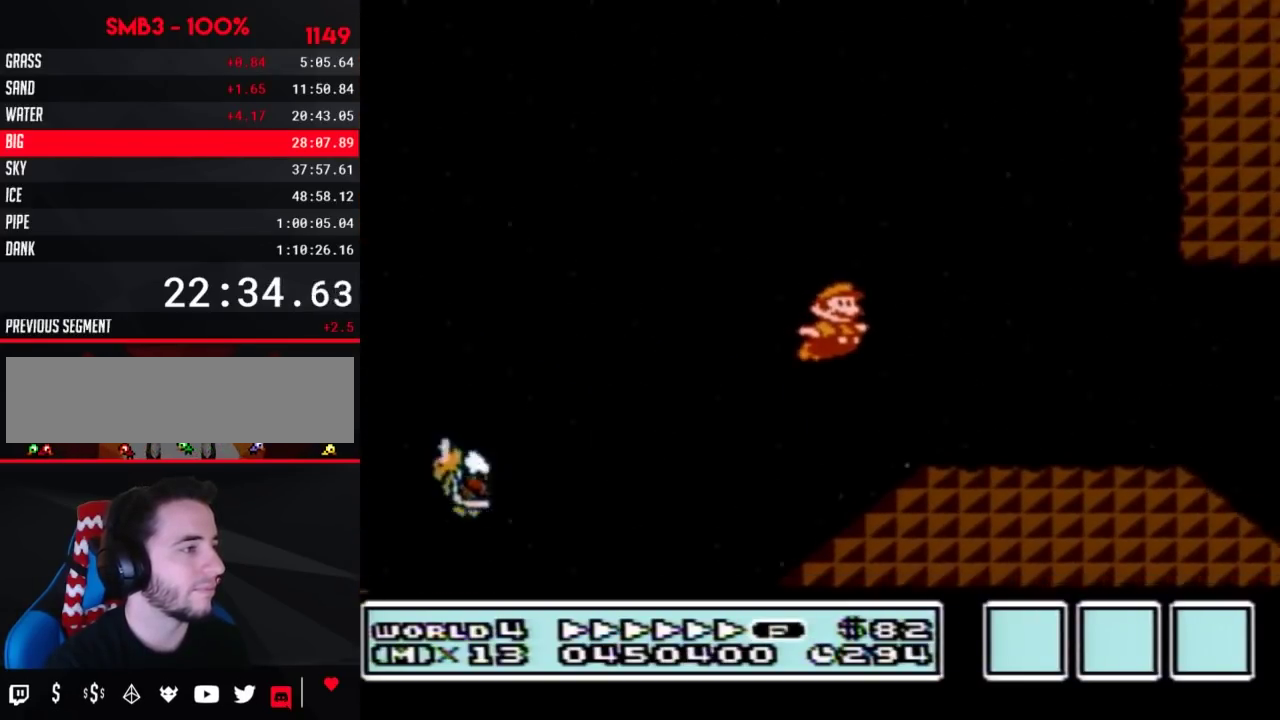
{"buttons": ["B", "DPAD_RIGHT"], "events": [[17, "A", "up"]]}
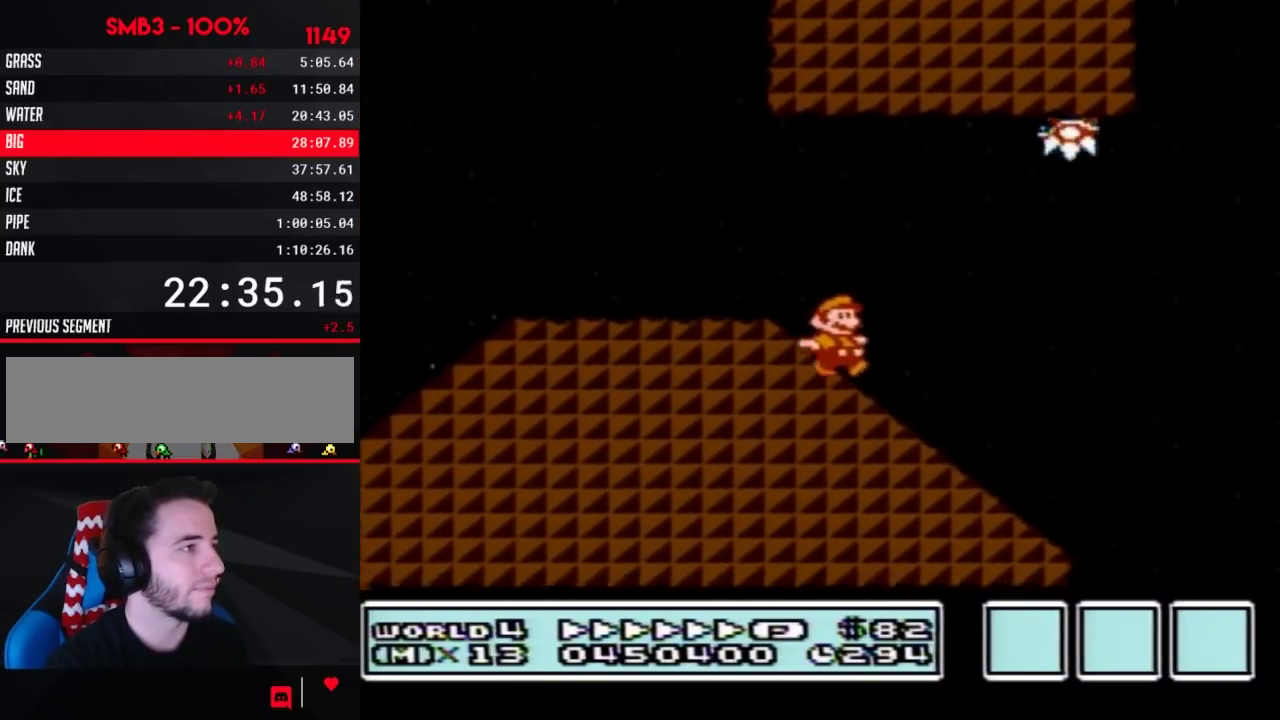
{"buttons": ["A", "DPAD_RIGHT"], "events": [[183, "A", "down"], [433, "B", "up"]]}
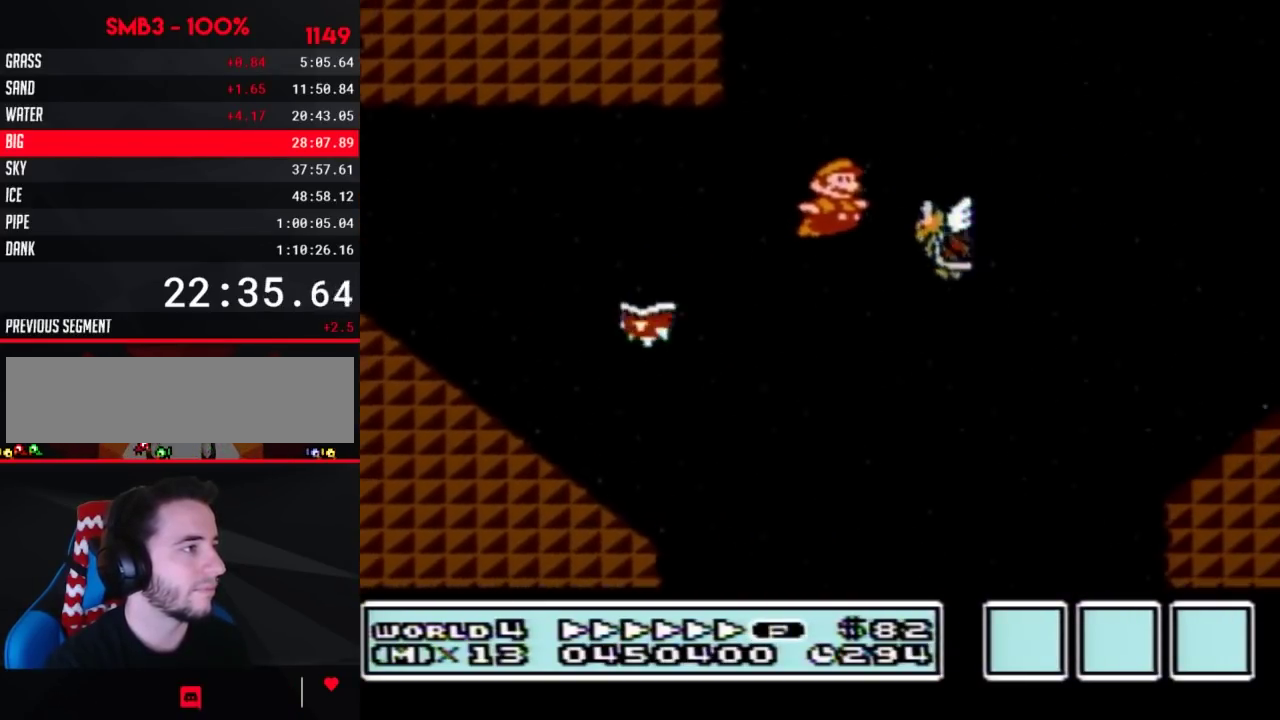
{"buttons": ["B", "DPAD_RIGHT"], "events": [[17, "B", "down"], [50, "A", "up"]]}
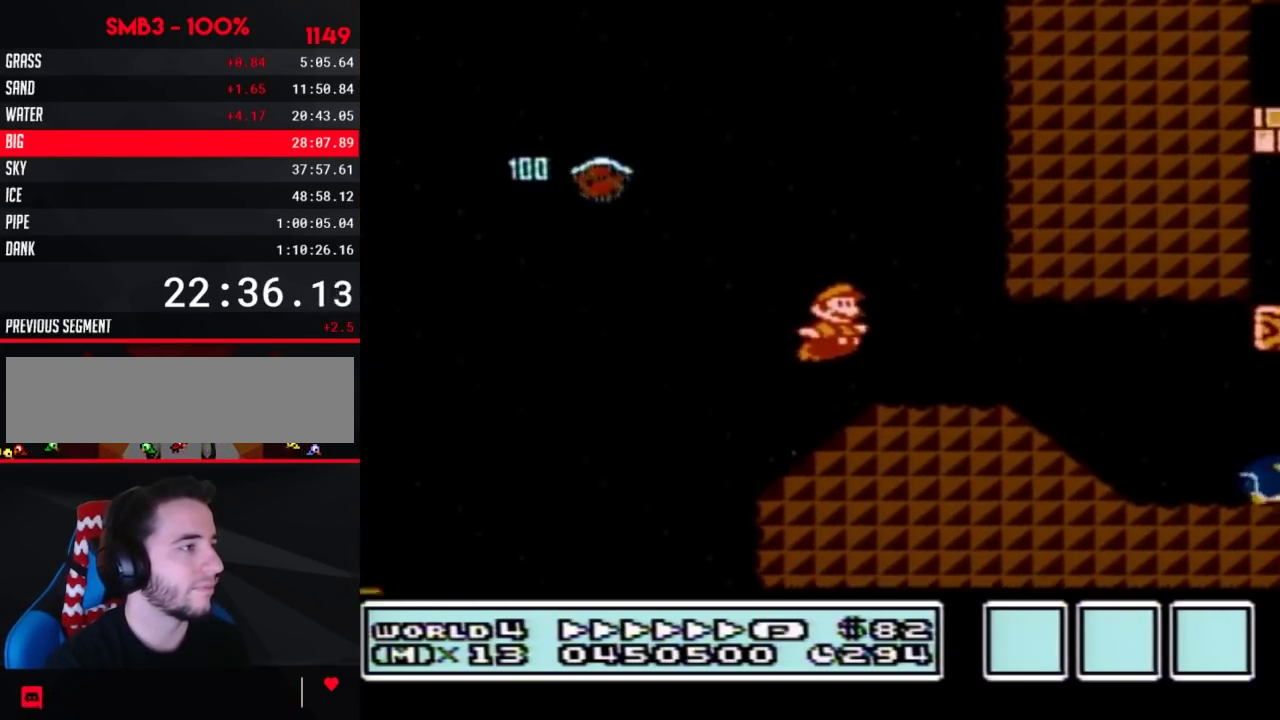
{"buttons": ["B", "DPAD_RIGHT"], "events": [[183, "A", "down"], [267, "A", "up"]]}
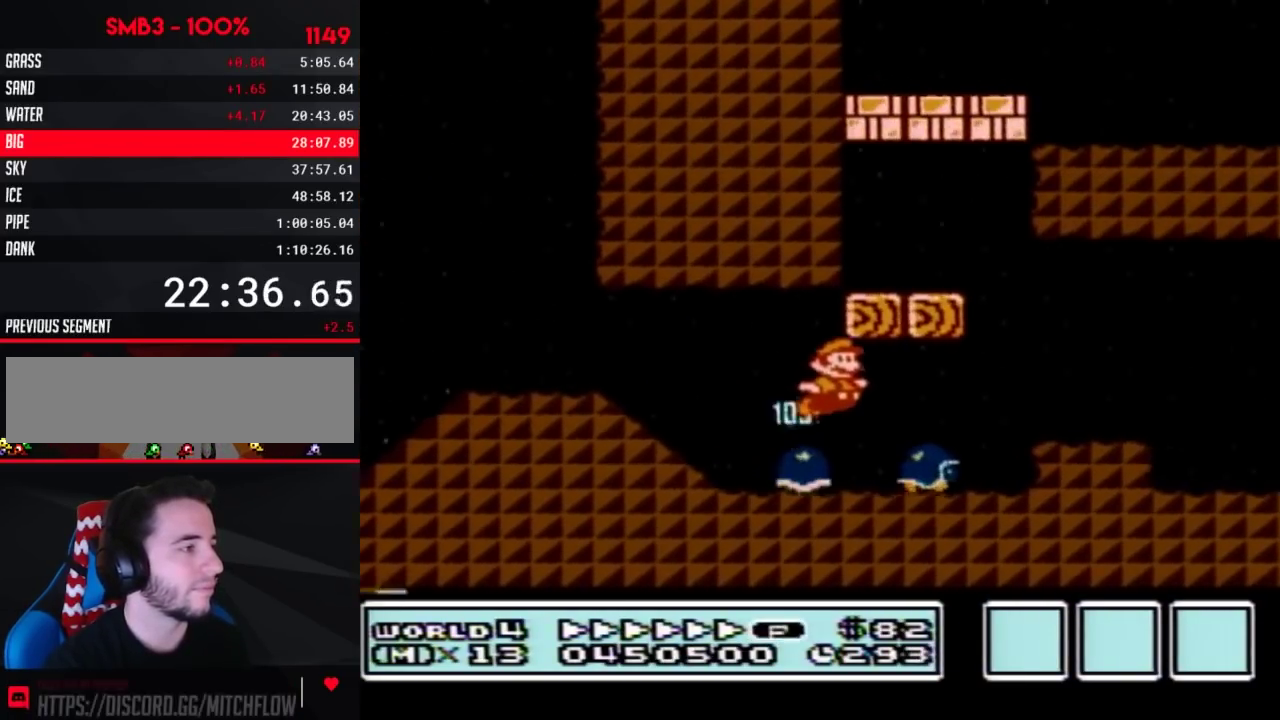
{"buttons": ["B", "DPAD_RIGHT"], "events": []}
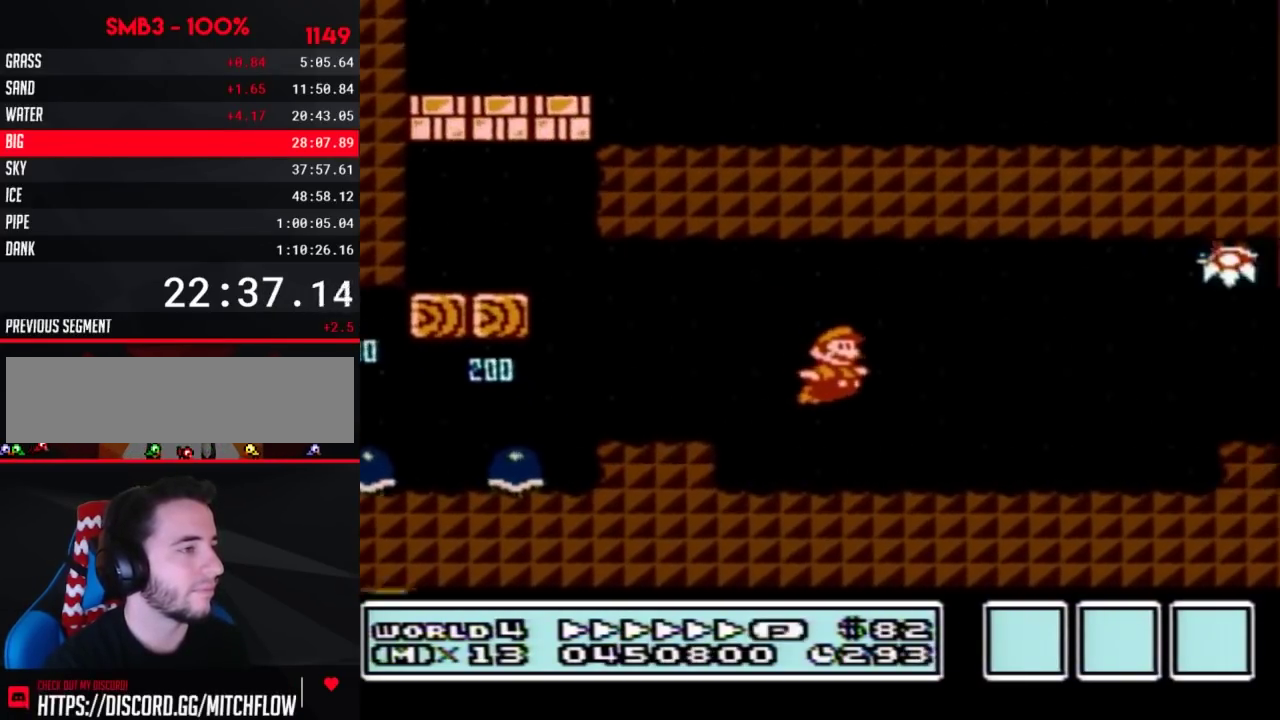
{"buttons": ["A", "B", "DPAD_DOWN", "DPAD_RIGHT"], "events": [[367, "DPAD_DOWN", "down"], [400, "DPAD_RIGHT", "up"], [450, "A", "down"], [483, "DPAD_RIGHT", "down"]]}
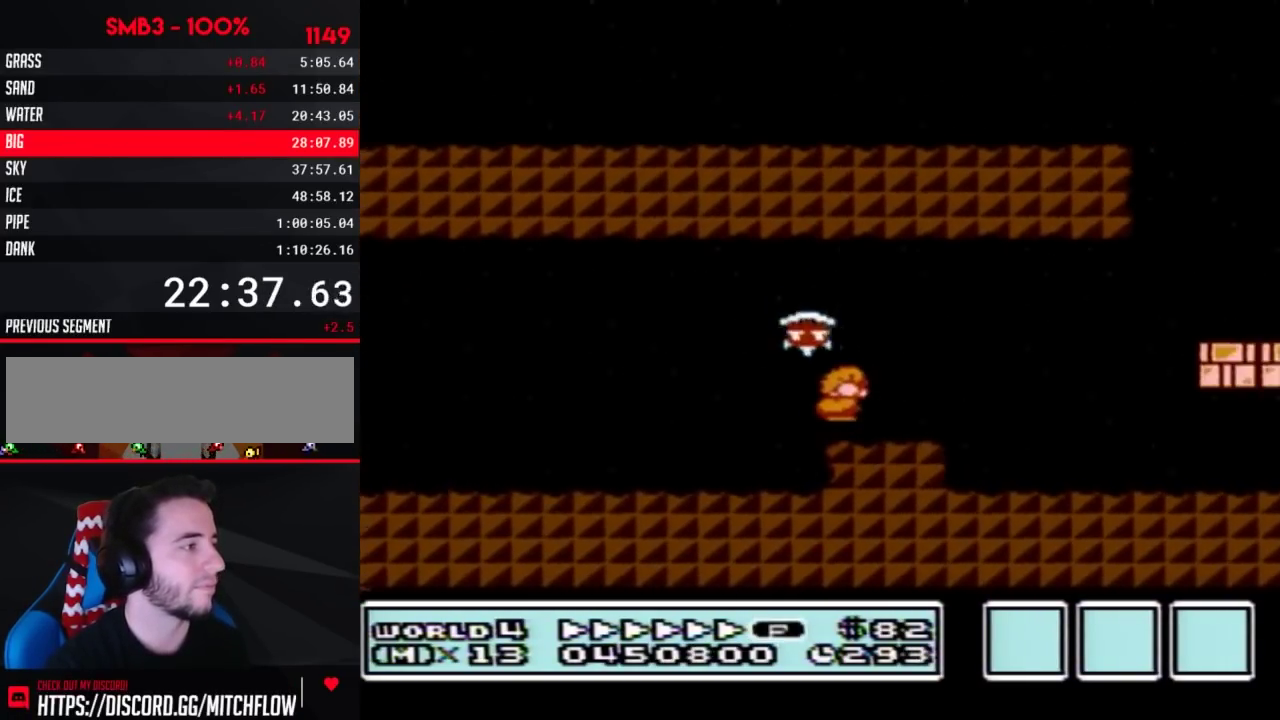
{"buttons": ["B", "DPAD_RIGHT"], "events": [[17, "DPAD_DOWN", "up"], [400, "A", "up"]]}
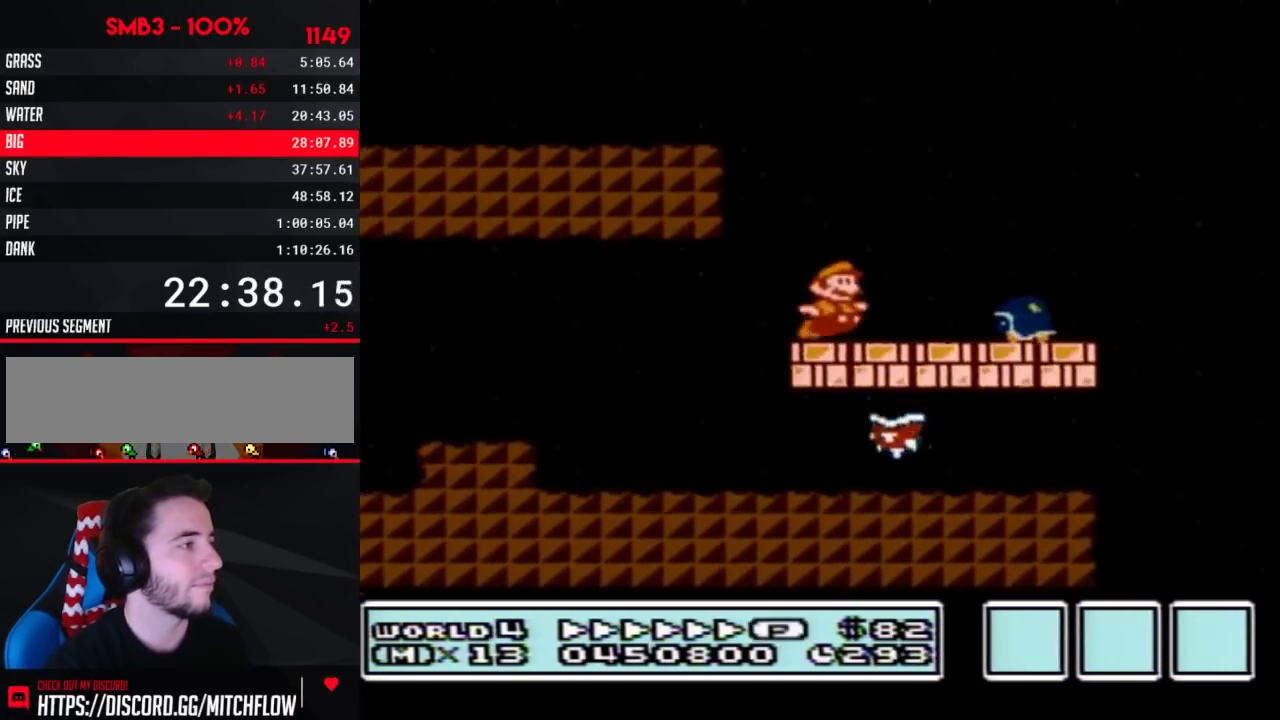
{"buttons": ["B", "DPAD_RIGHT"], "events": [[50, "A", "down"], [333, "A", "up"]]}
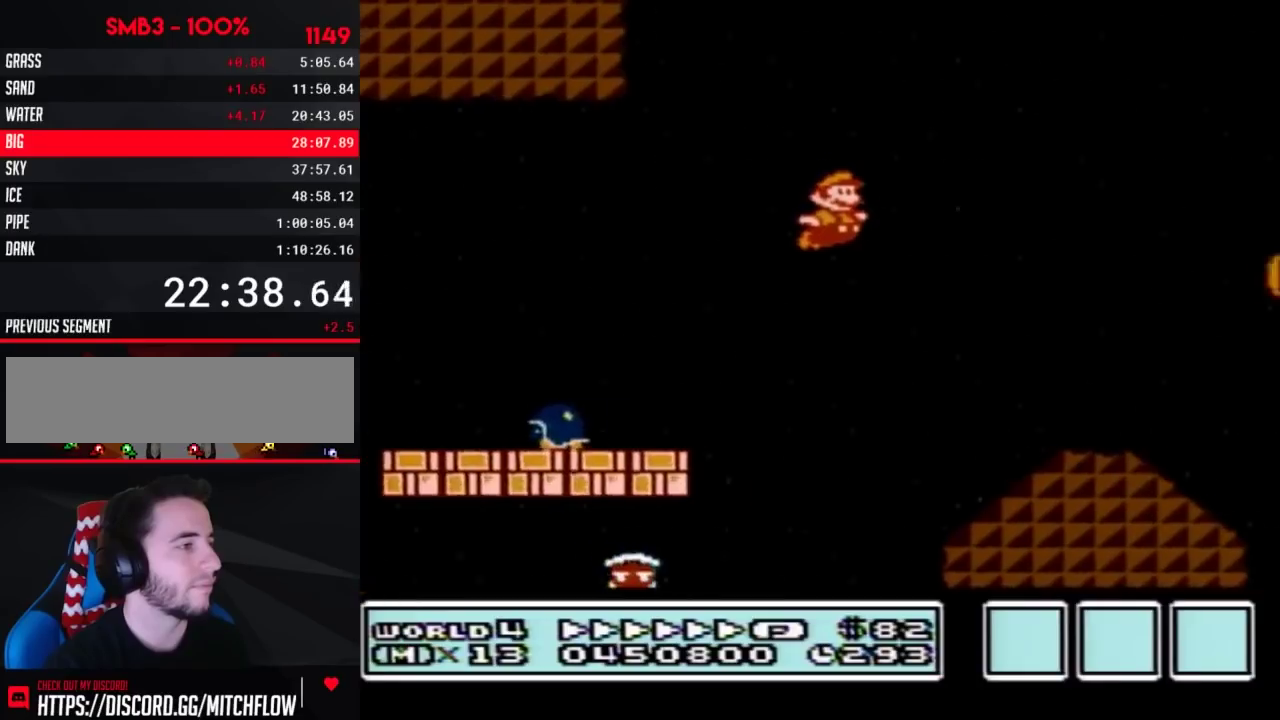
{"buttons": ["A", "B", "DPAD_RIGHT"], "events": [[383, "A", "down"]]}
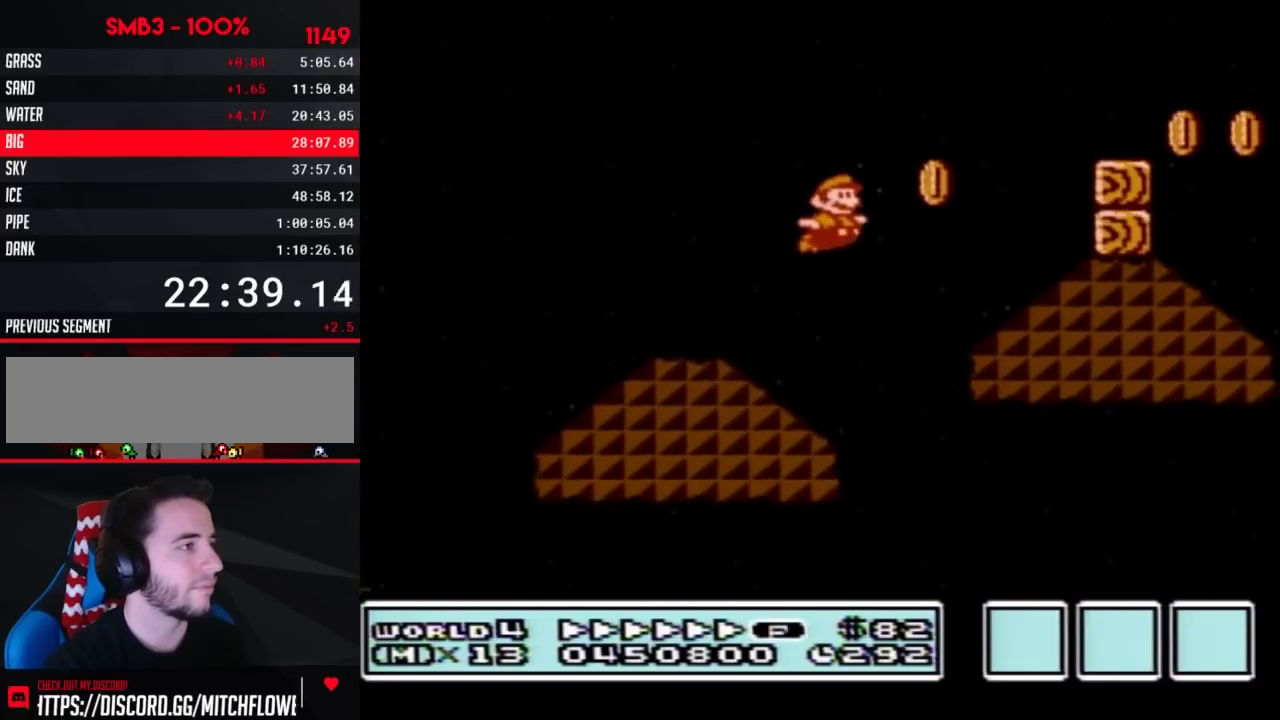
{"buttons": ["A", "B", "DPAD_RIGHT"], "events": [[150, "A", "up"], [467, "A", "down"]]}
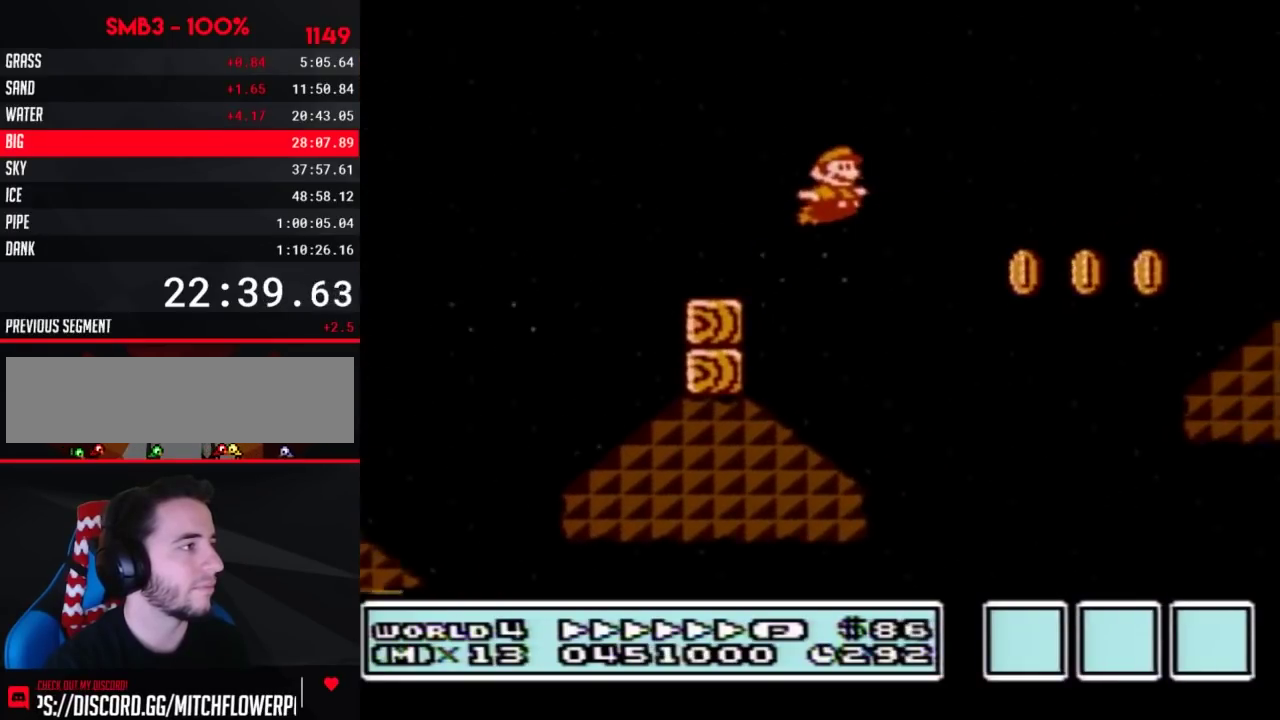
{"buttons": ["A", "B", "DPAD_RIGHT"], "events": []}
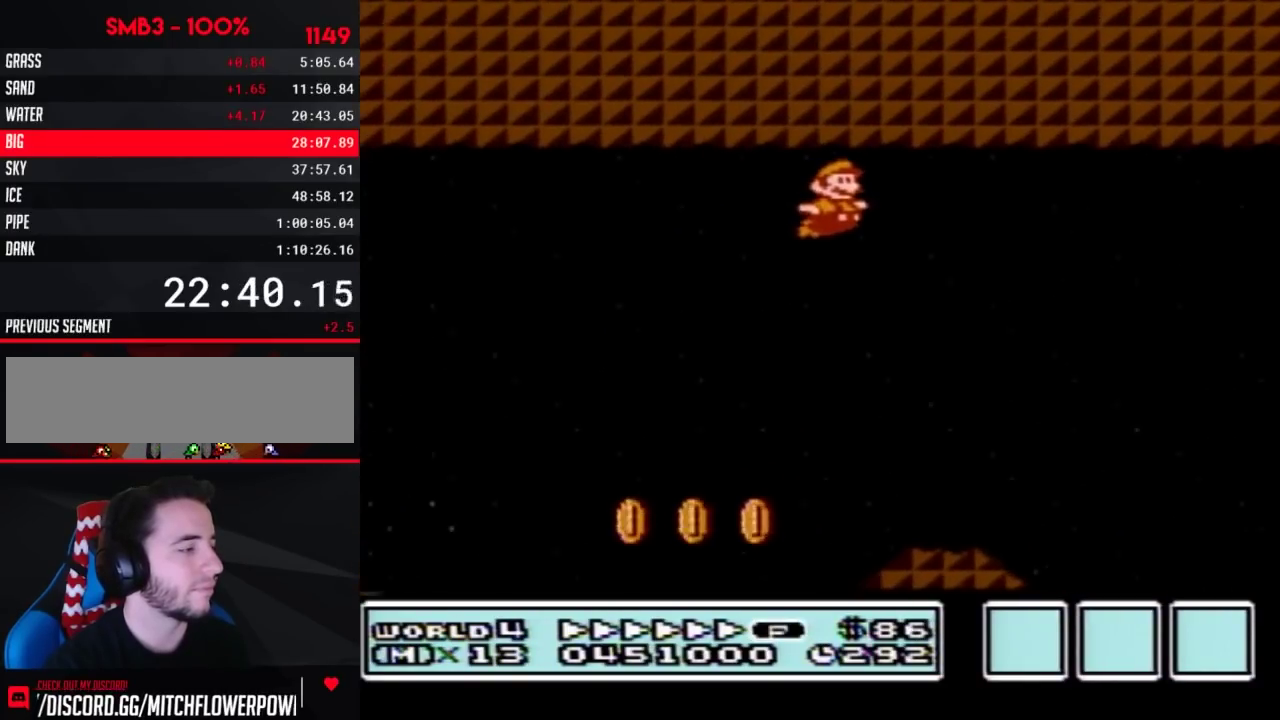
{"buttons": ["A", "B", "DPAD_RIGHT"], "events": []}
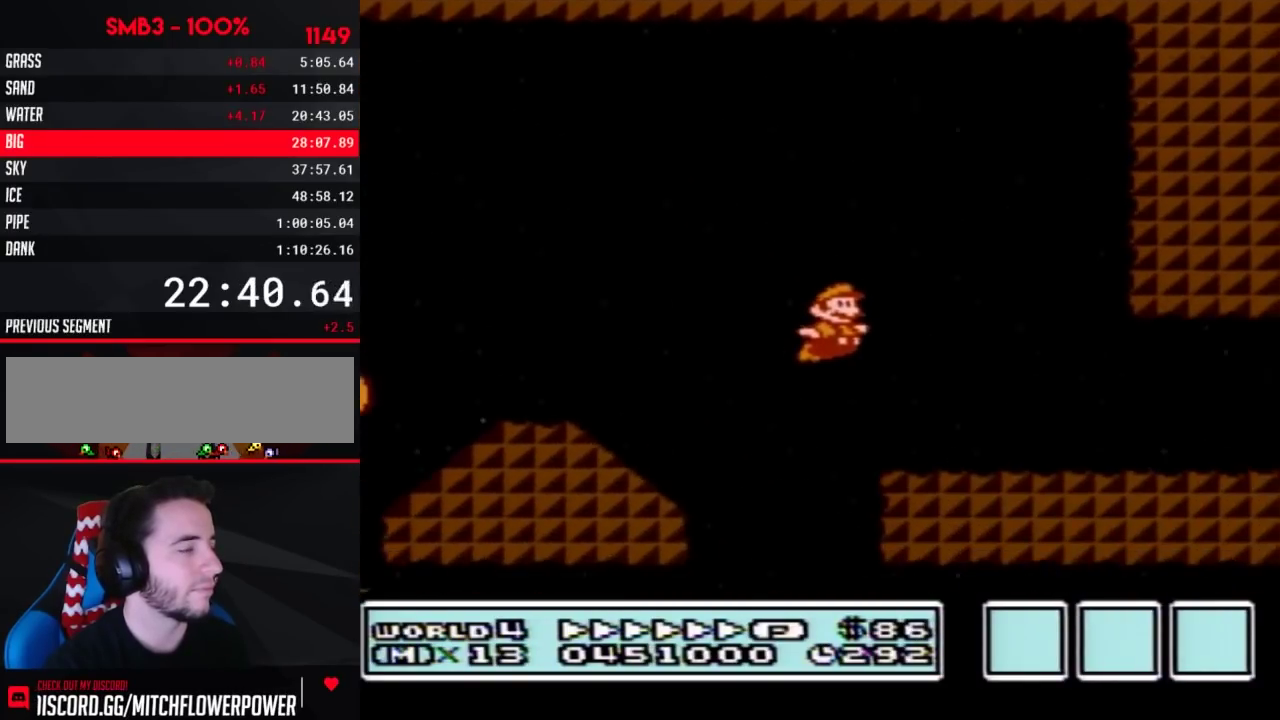
{"buttons": ["B", "DPAD_RIGHT"], "events": [[150, "A", "up"]]}
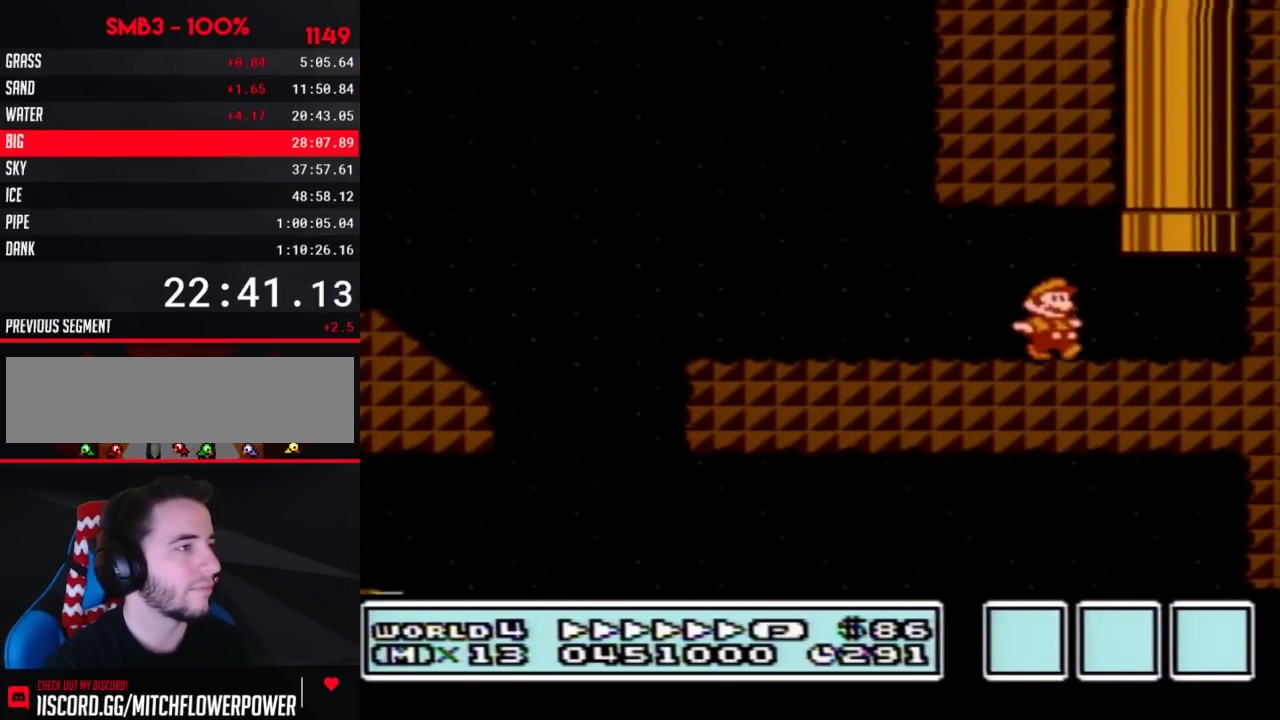
{"buttons": ["B"], "events": [[50, "DPAD_UP", "down"], [117, "DPAD_RIGHT", "up"], [150, "A", "down"], [333, "DPAD_UP", "up"], [367, "A", "up"]]}
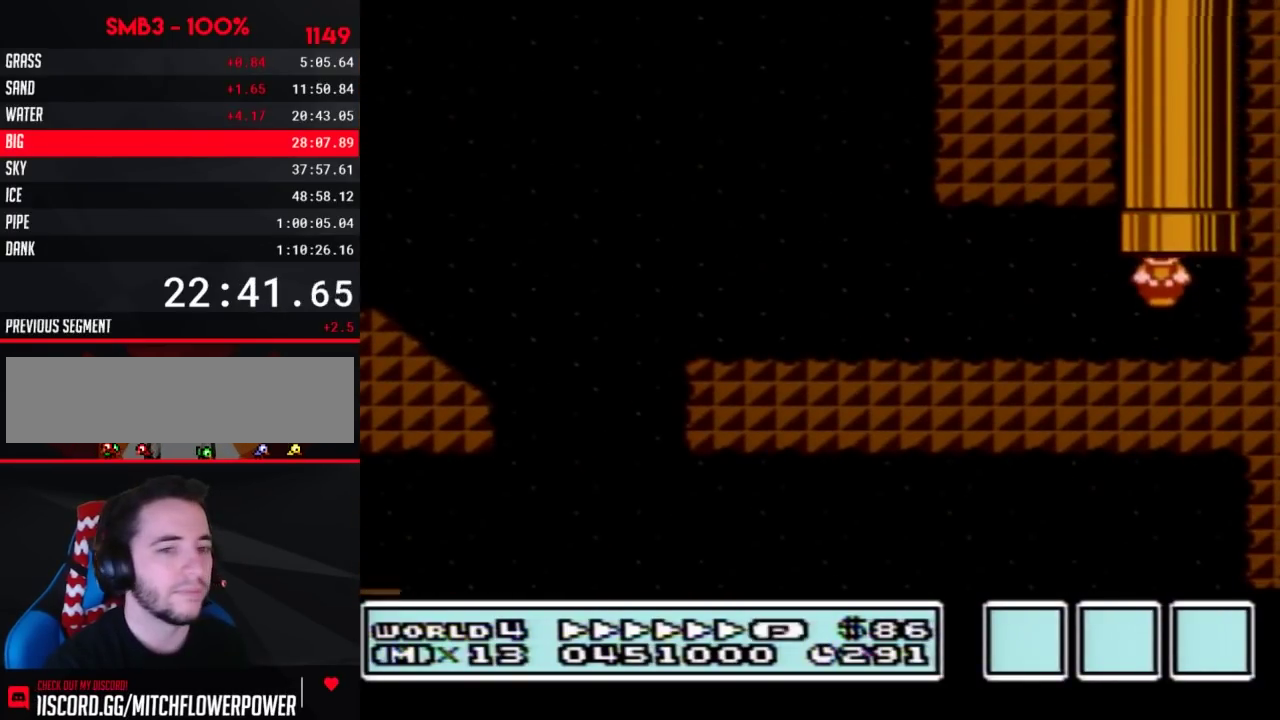
{"buttons": ["B"], "events": []}
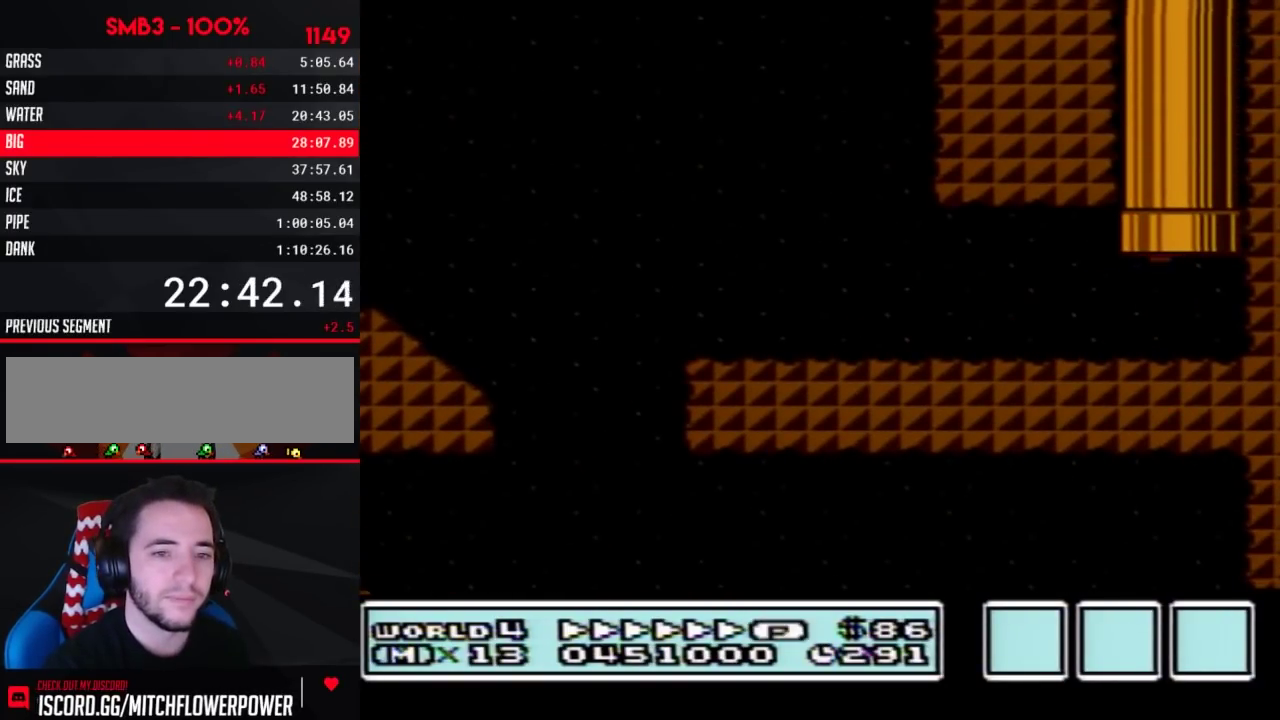
{"buttons": ["B"], "events": []}
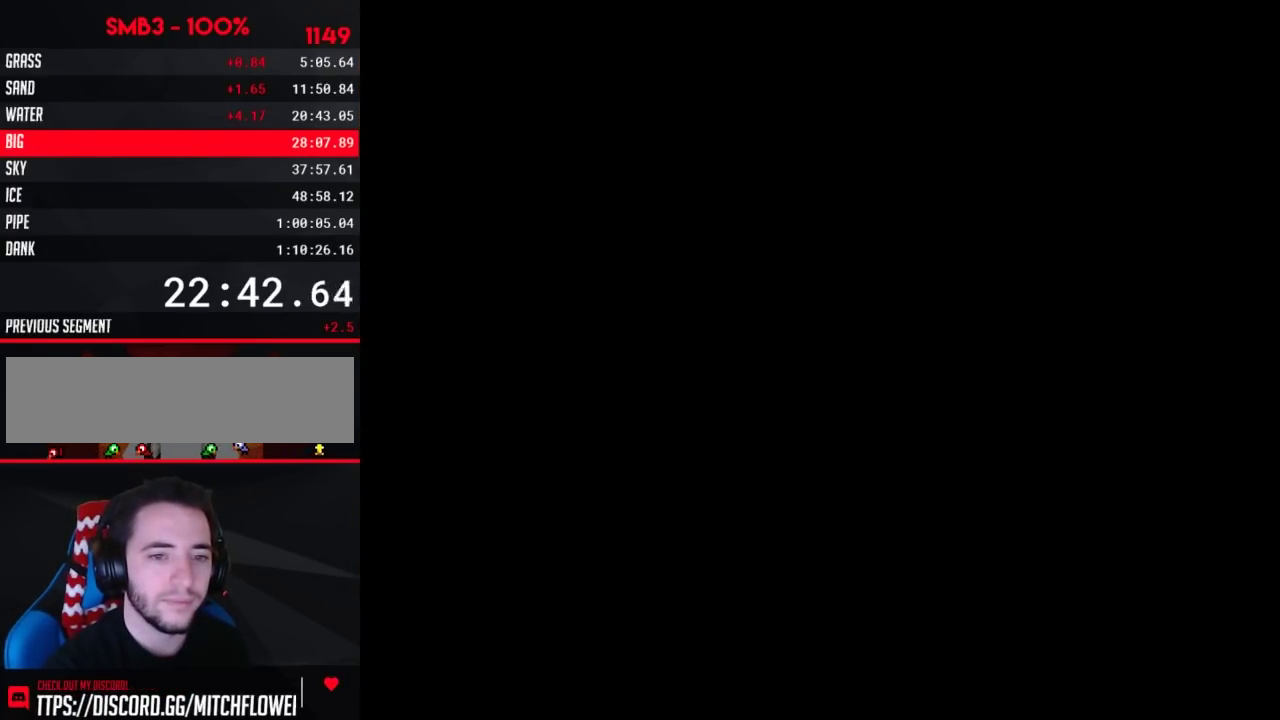
{"buttons": ["B", "DPAD_RIGHT"], "events": [[83, "DPAD_RIGHT", "down"]]}
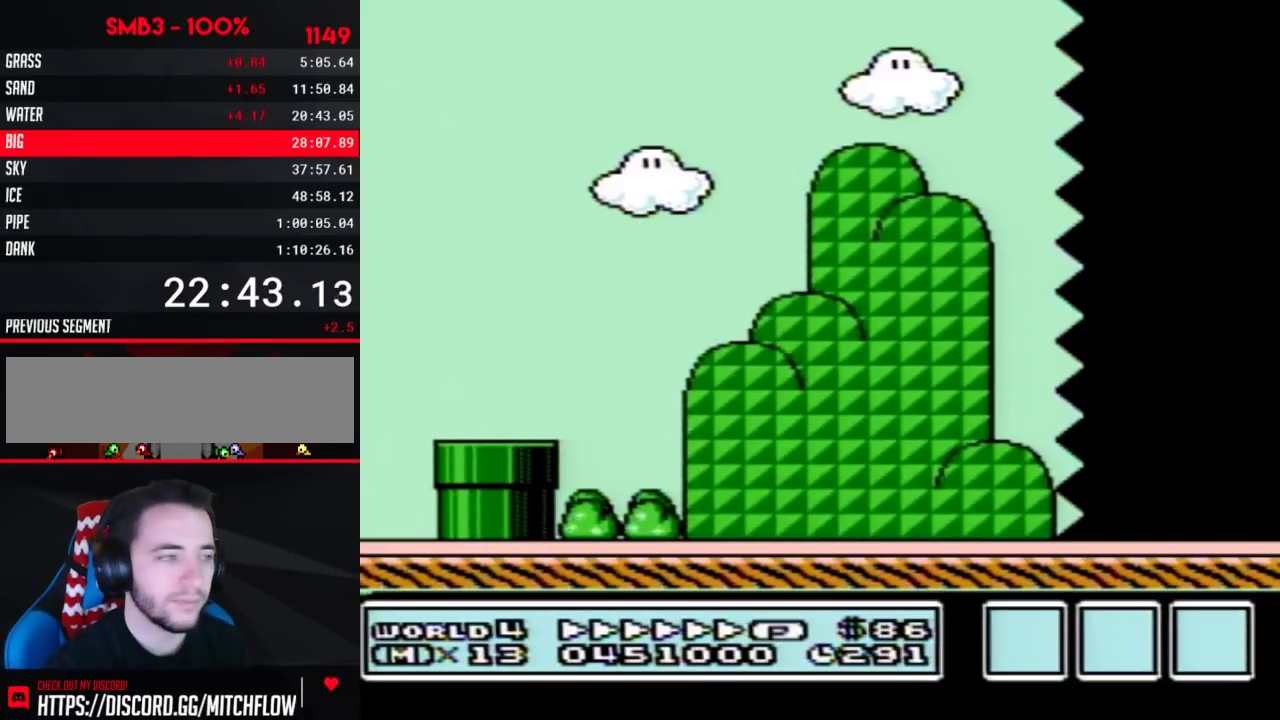
{"buttons": ["B", "DPAD_RIGHT"], "events": []}
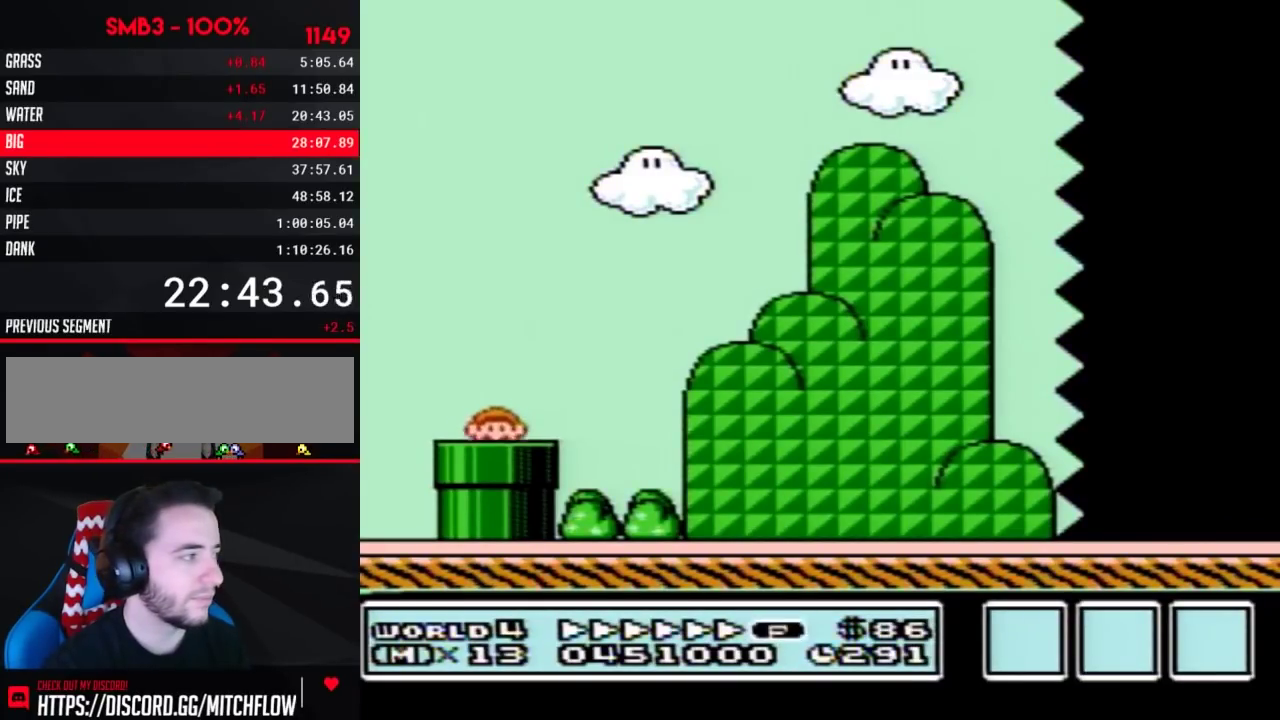
{"buttons": ["A", "B", "DPAD_RIGHT"], "events": [[500, "A", "down"]]}
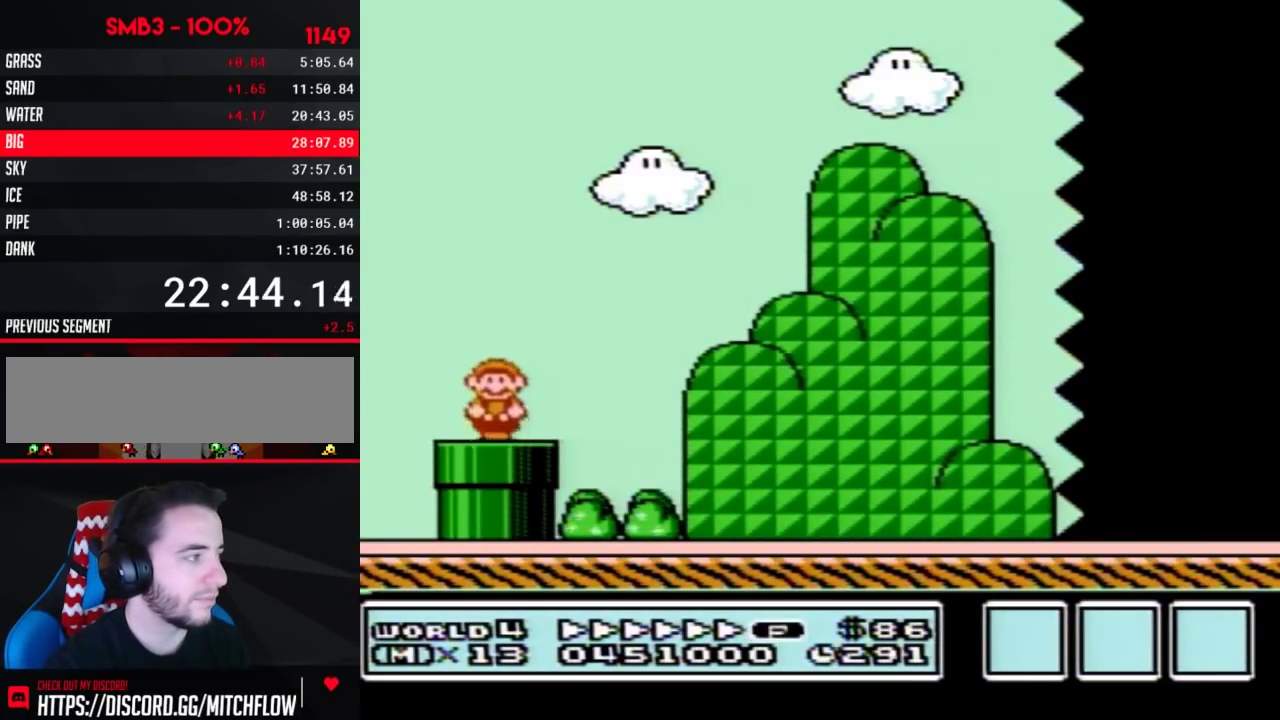
{"buttons": ["B", "DPAD_RIGHT"], "events": [[383, "A", "up"]]}
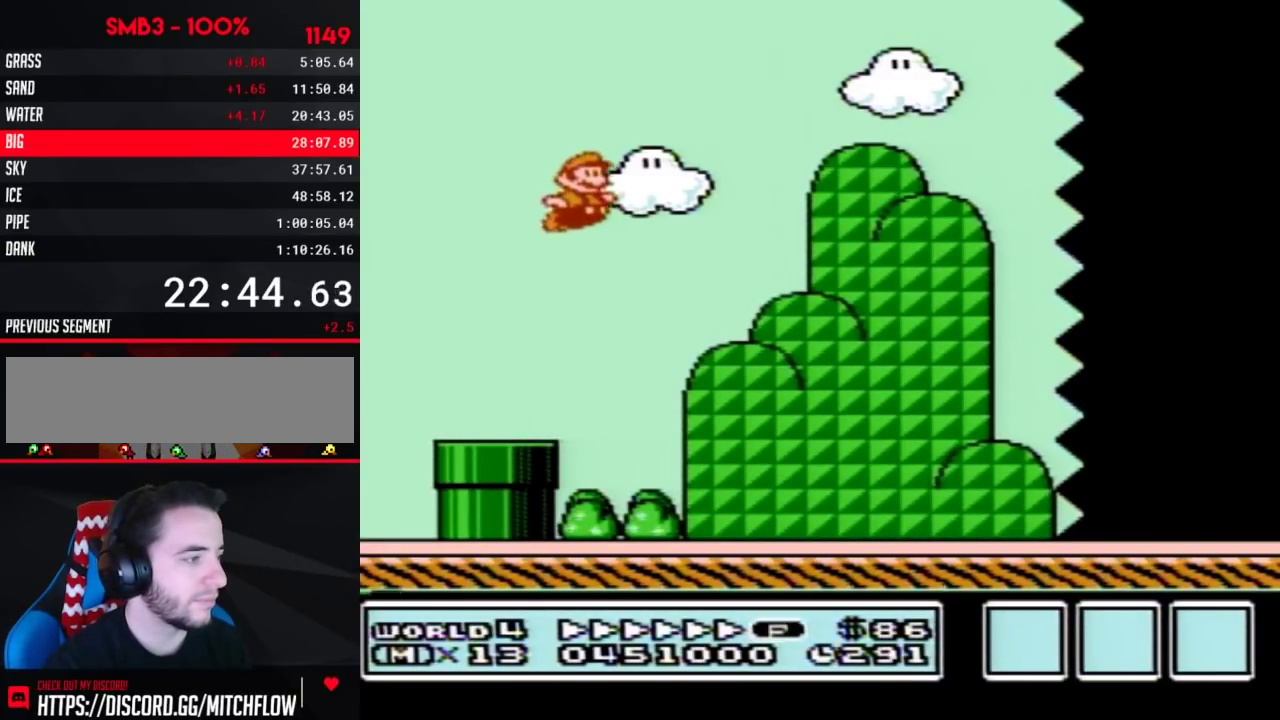
{"buttons": ["B", "DPAD_RIGHT"], "events": []}
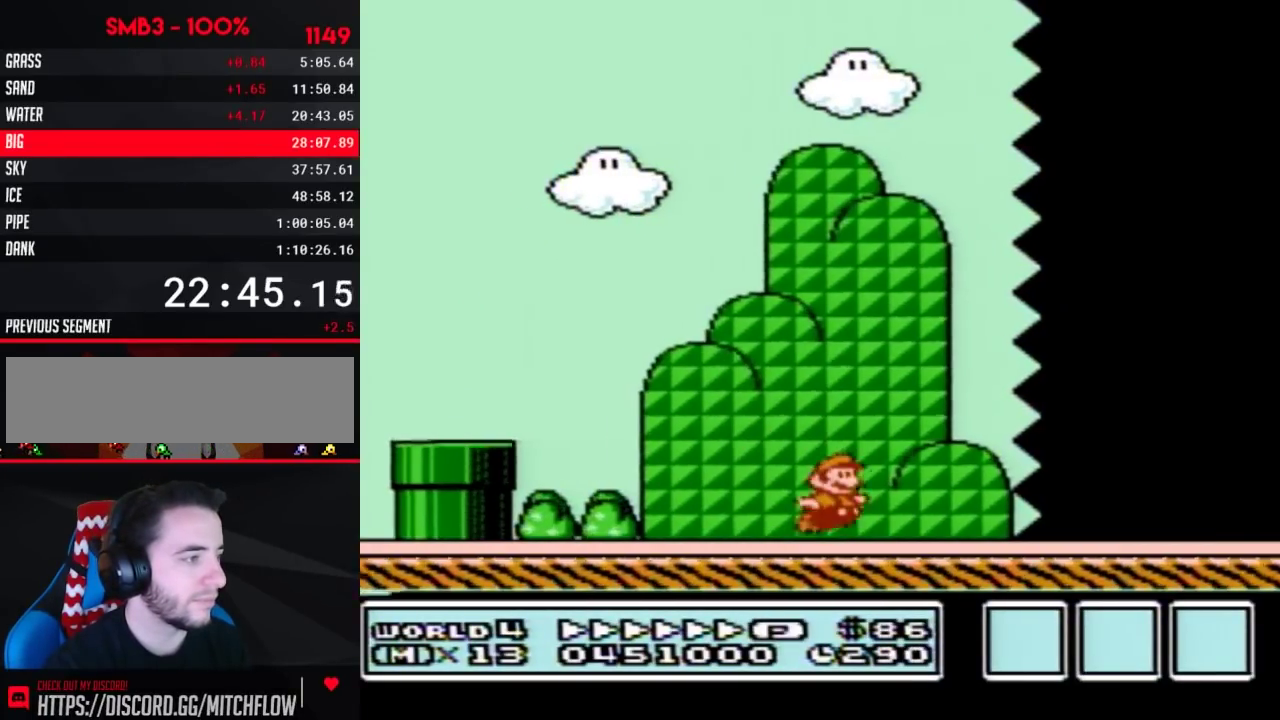
{"buttons": ["B", "DPAD_RIGHT"], "events": []}
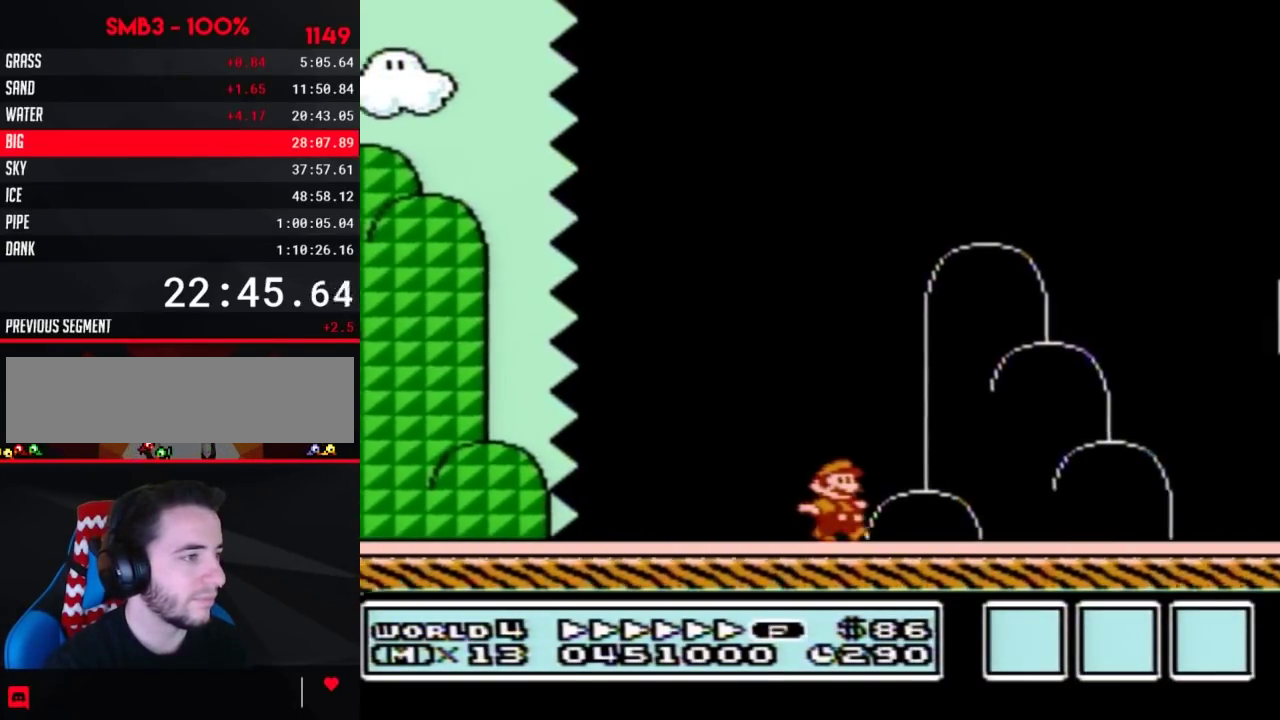
{"buttons": ["B", "DPAD_RIGHT"], "events": [[167, "A", "down"], [417, "A", "up"], [417, "B", "up"], [467, "B", "down"]]}
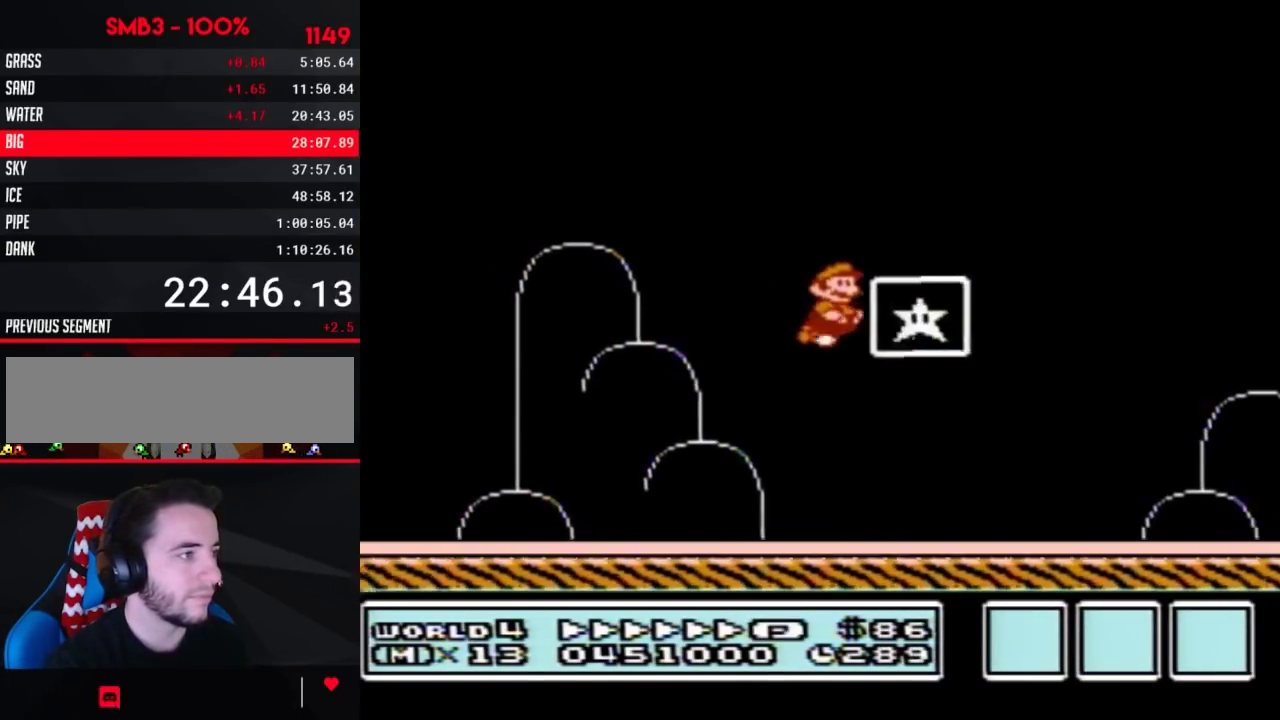
{"buttons": [], "events": [[33, "B", "up"], [33, "DPAD_RIGHT", "up"]]}